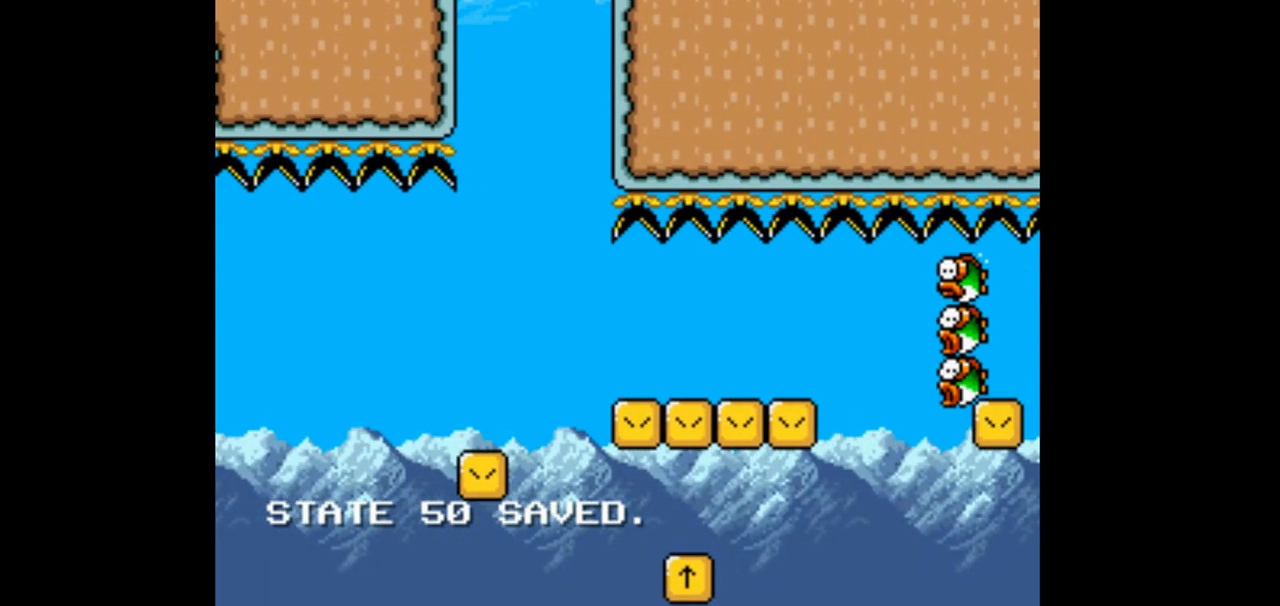
Gameplay with a controller (Nintendo layout); each line is a JSON object with the inputs held at the frame after it (dt_ms = milliseconds from this image to that frame). "events" lists button and stick changes between this image and that frame as [ms after this image, input, new state], when the widget could be followed in between. Not read: L1 L3 R1 R3 Y.
{"dt_ms": 500, "buttons": [], "events": []}
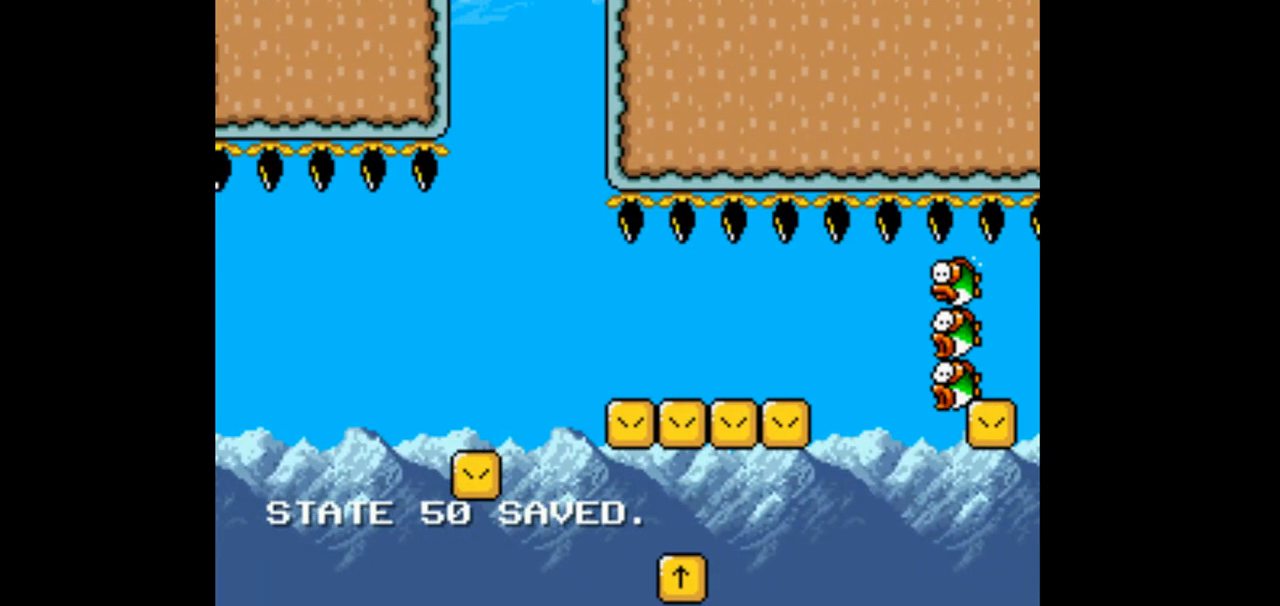
{"dt_ms": 500, "buttons": [], "events": []}
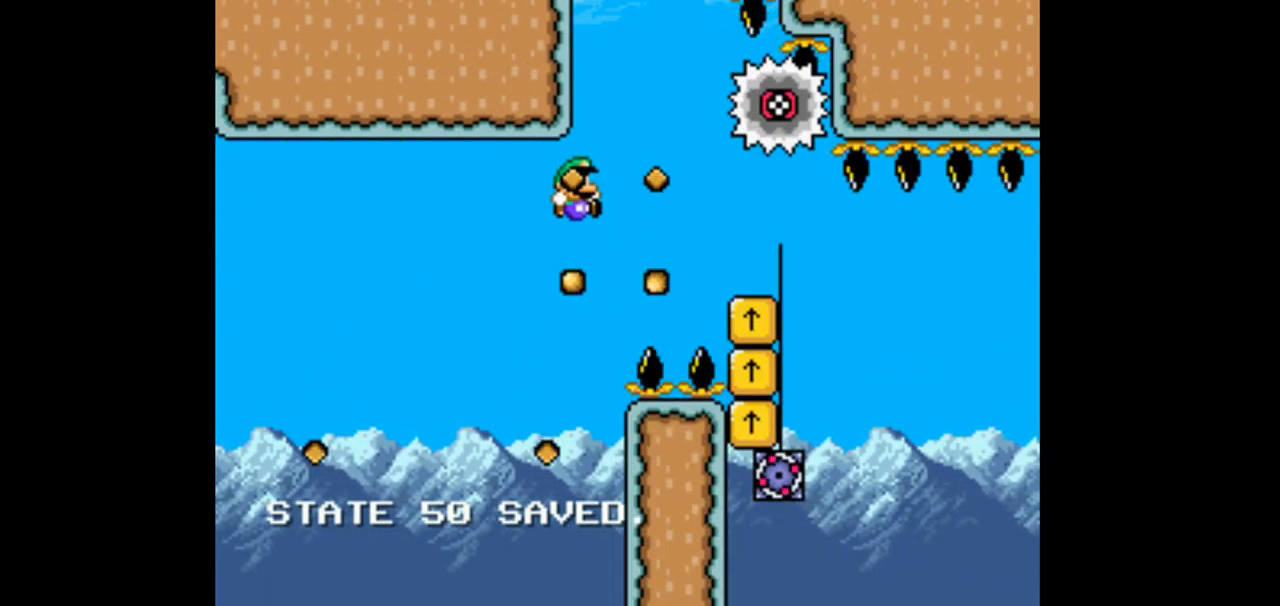
{"dt_ms": 500, "buttons": [], "events": []}
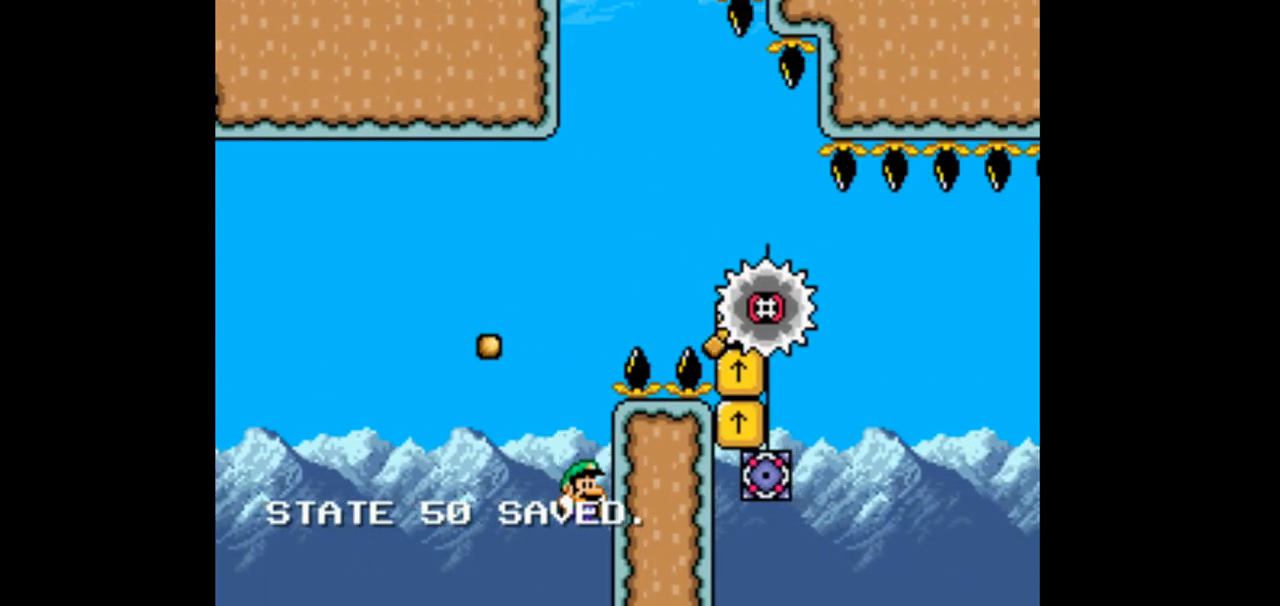
{"dt_ms": 500, "buttons": [], "events": []}
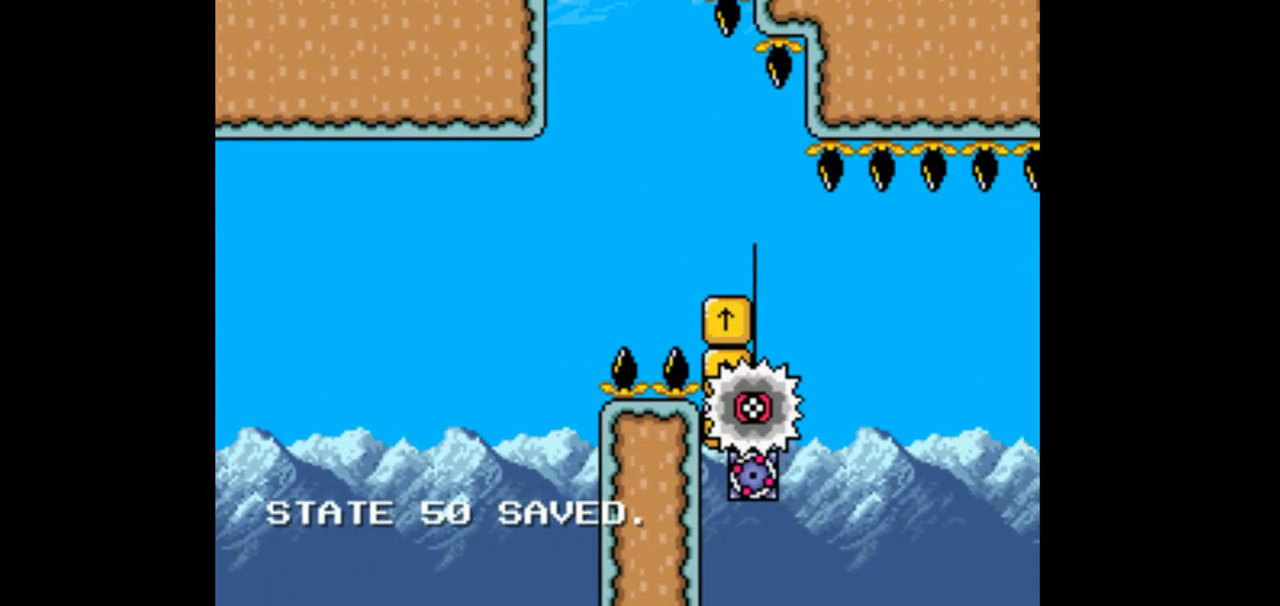
{"dt_ms": 500, "buttons": [], "events": []}
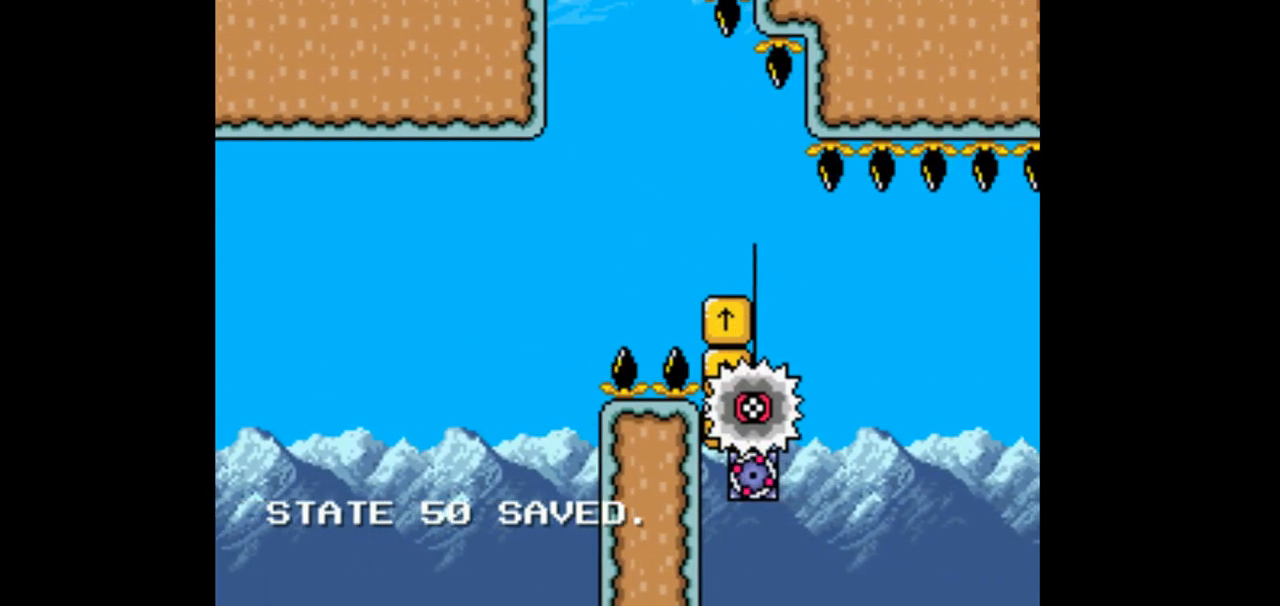
{"dt_ms": 500, "buttons": [], "events": []}
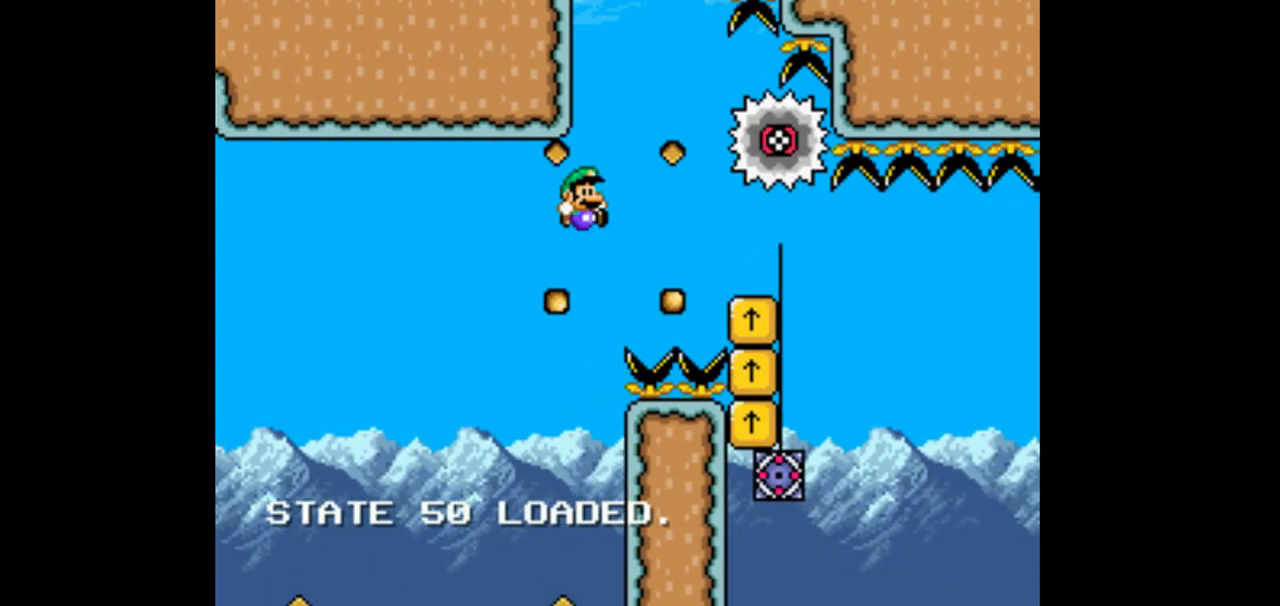
{"dt_ms": 500, "buttons": ["B", "DPAD_RIGHT"], "events": [[433, "B", "down"], [433, "DPAD_RIGHT", "down"]]}
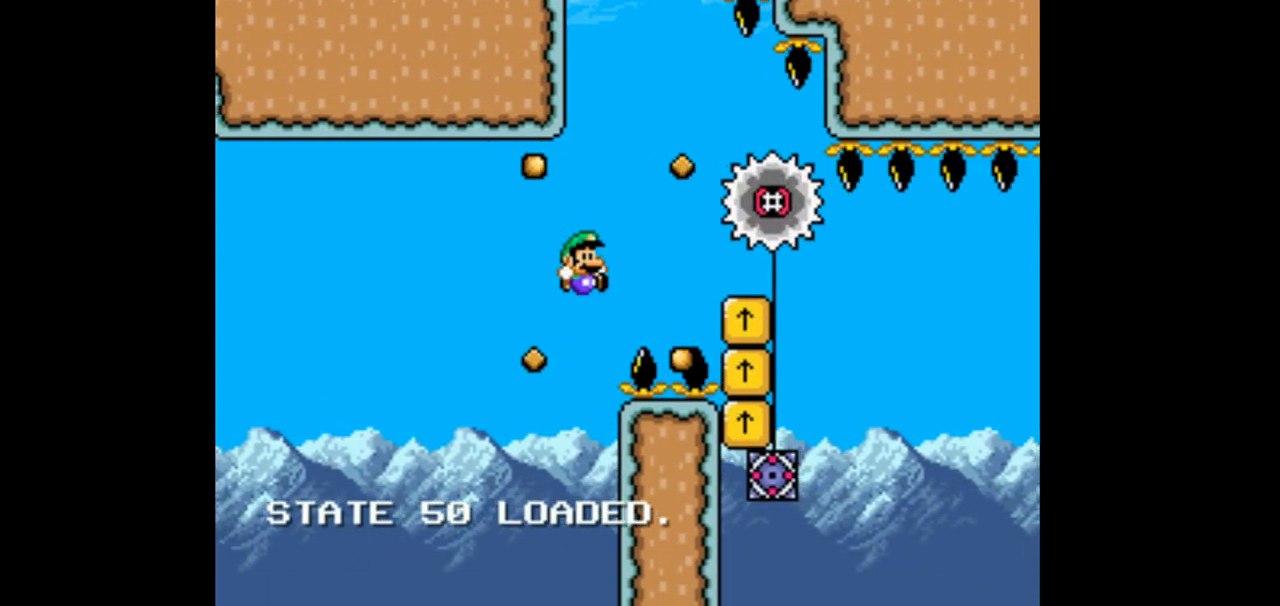
{"dt_ms": 500, "buttons": [], "events": [[267, "DPAD_RIGHT", "up"], [333, "DPAD_RIGHT", "down"], [433, "B", "up"], [433, "DPAD_RIGHT", "up"]]}
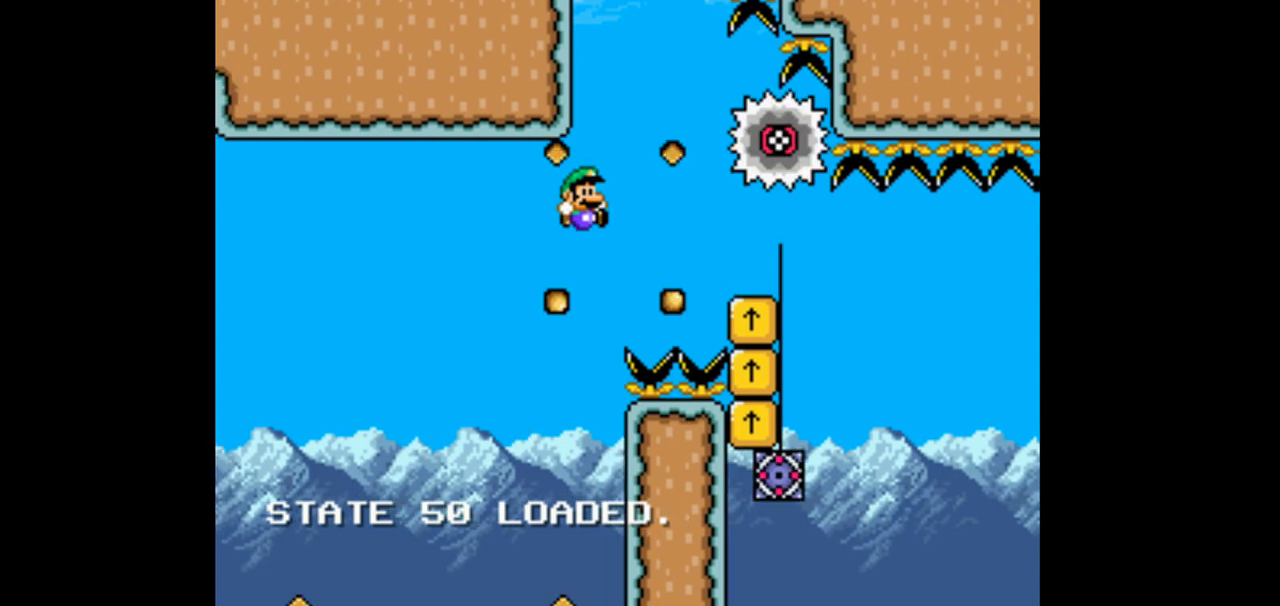
{"dt_ms": 500, "buttons": [], "events": [[100, "B", "down"], [100, "DPAD_RIGHT", "down"], [267, "B", "up"], [267, "DPAD_RIGHT", "up"], [400, "B", "down"], [400, "DPAD_RIGHT", "down"], [467, "B", "up"], [467, "DPAD_RIGHT", "up"]]}
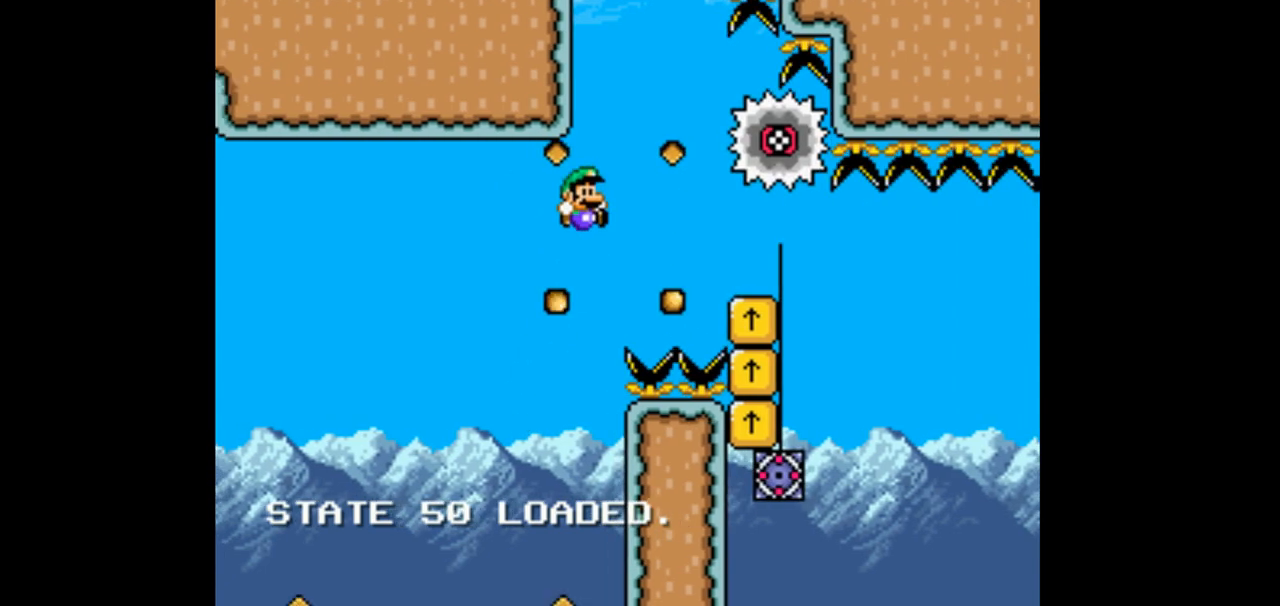
{"dt_ms": 500, "buttons": [], "events": [[400, "B", "down"], [467, "B", "up"]]}
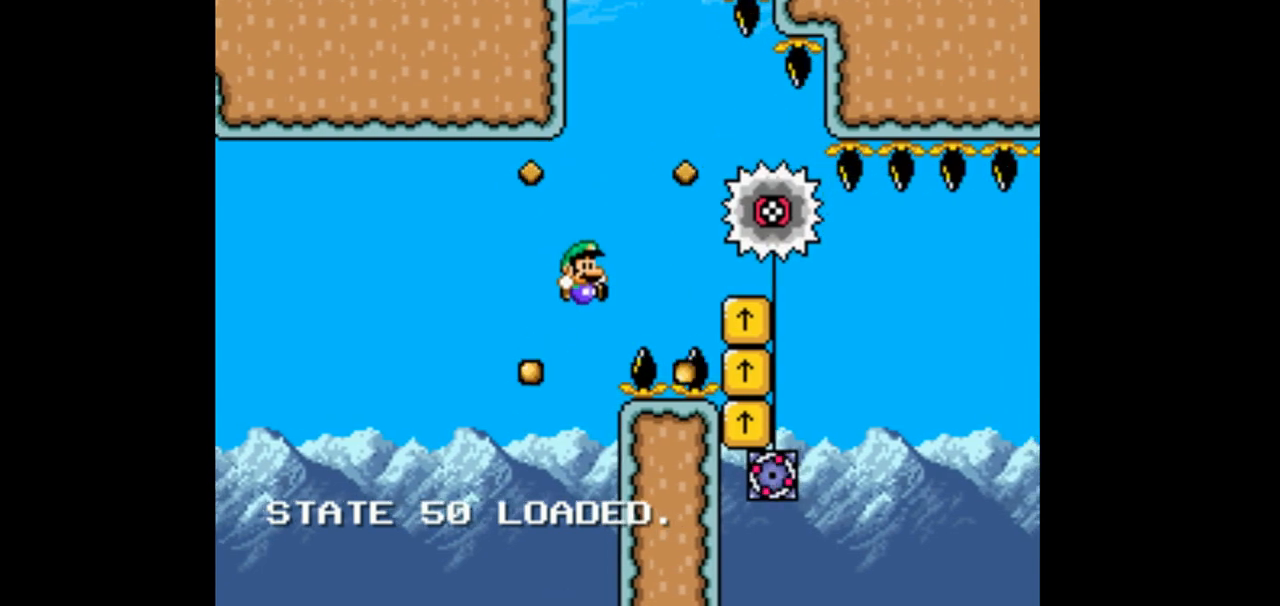
{"dt_ms": 500, "buttons": [], "events": []}
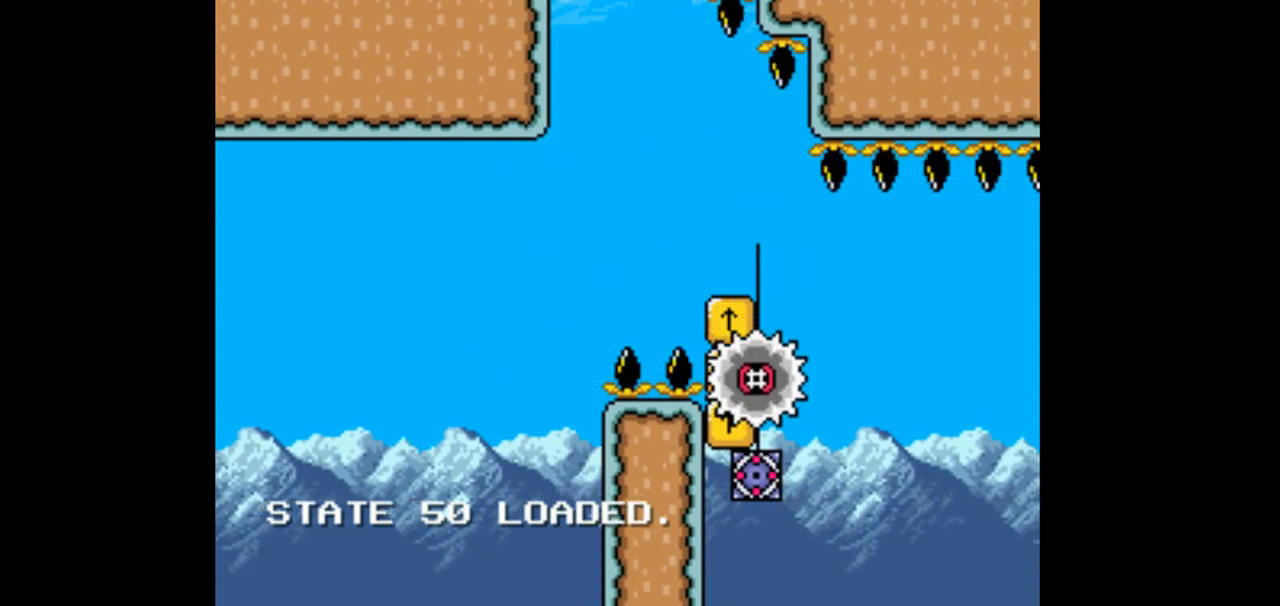
{"dt_ms": 500, "buttons": [], "events": []}
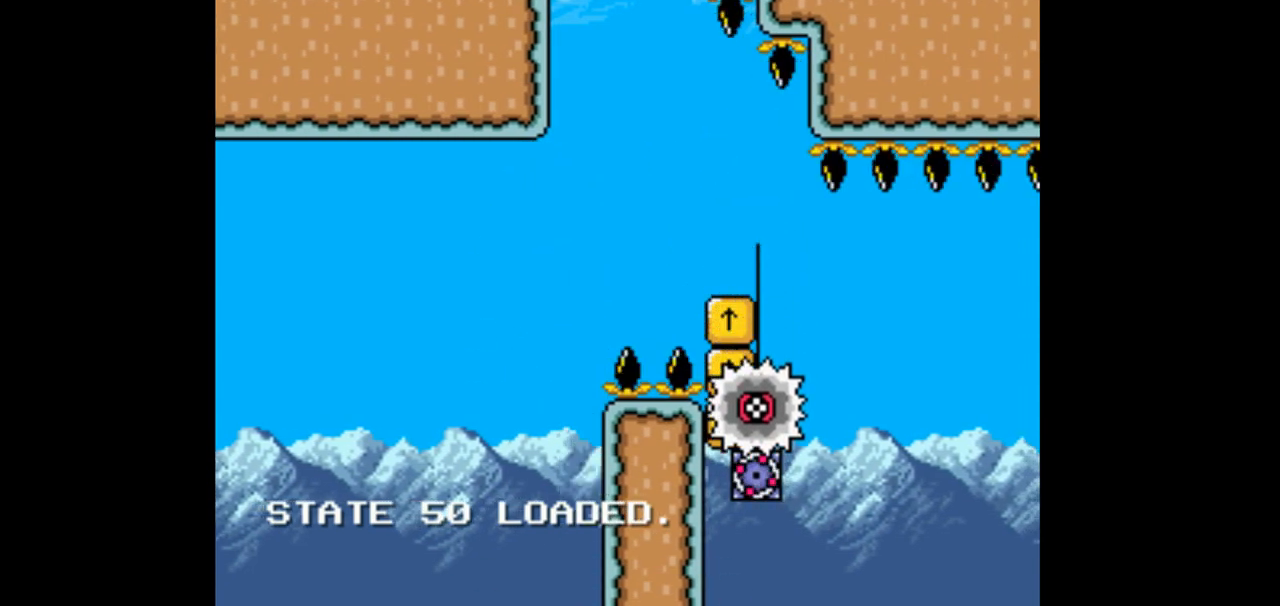
{"dt_ms": 500, "buttons": [], "events": []}
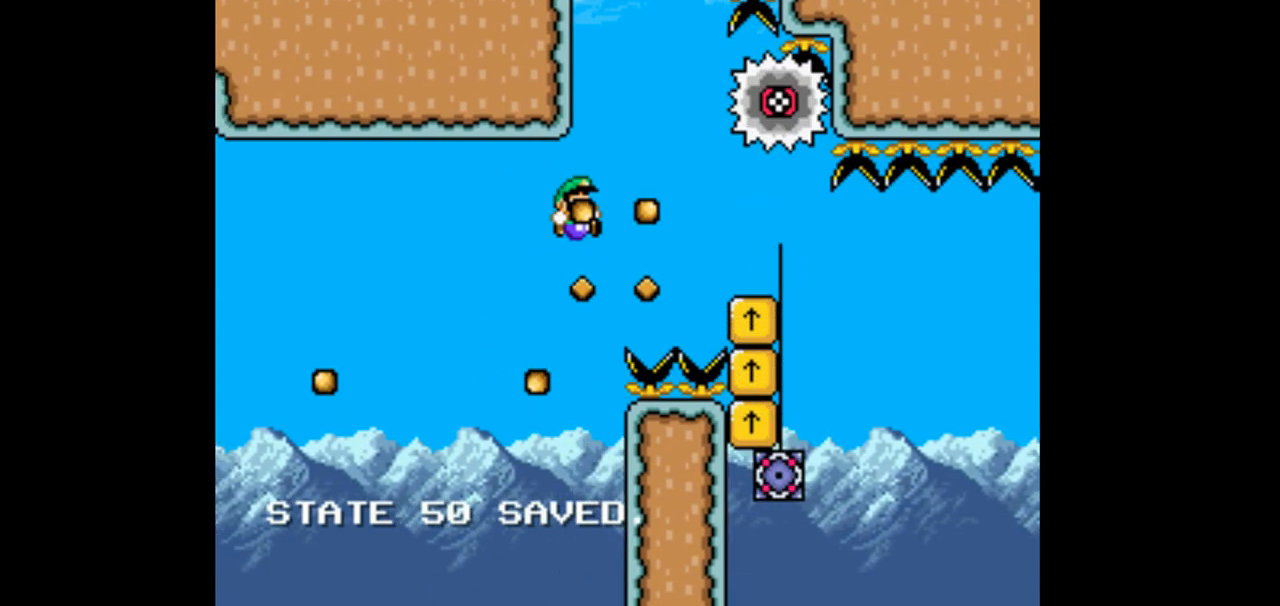
{"dt_ms": 1000, "buttons": []}
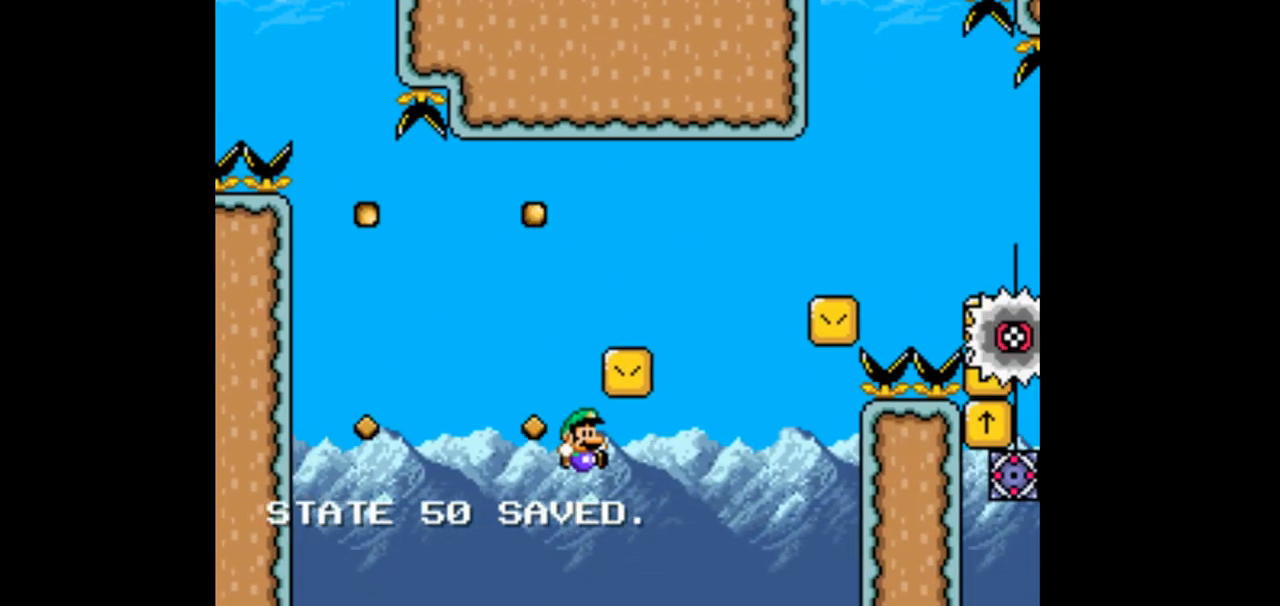
{"dt_ms": 500, "buttons": [], "events": []}
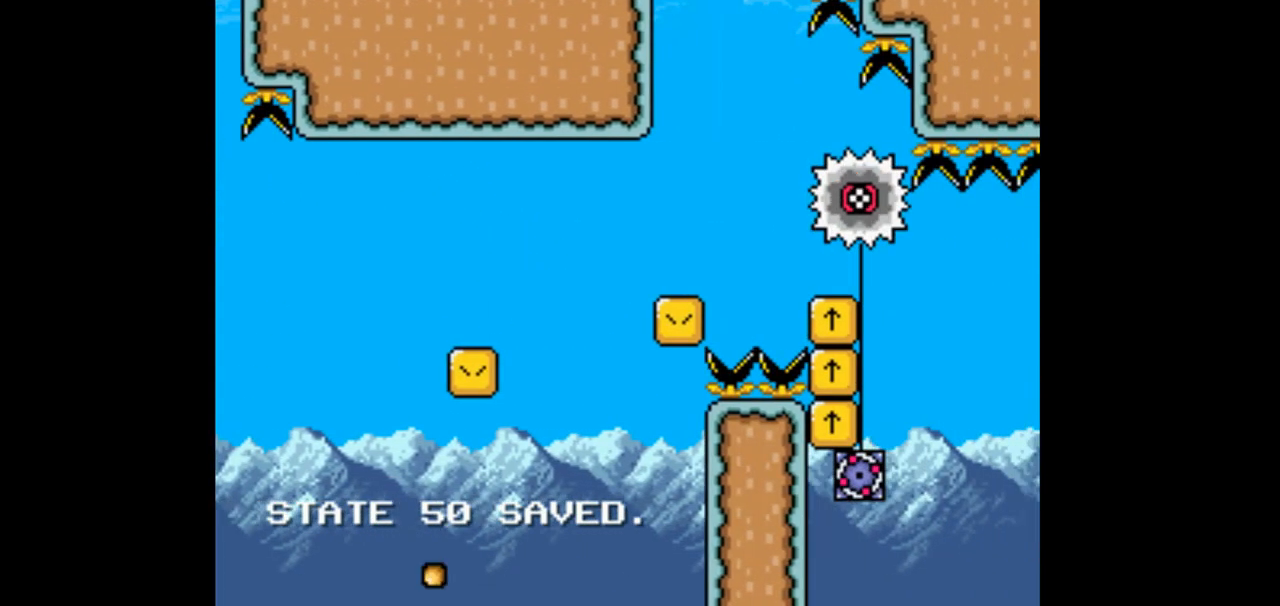
{"dt_ms": 500, "buttons": ["B"], "events": [[467, "B", "down"]]}
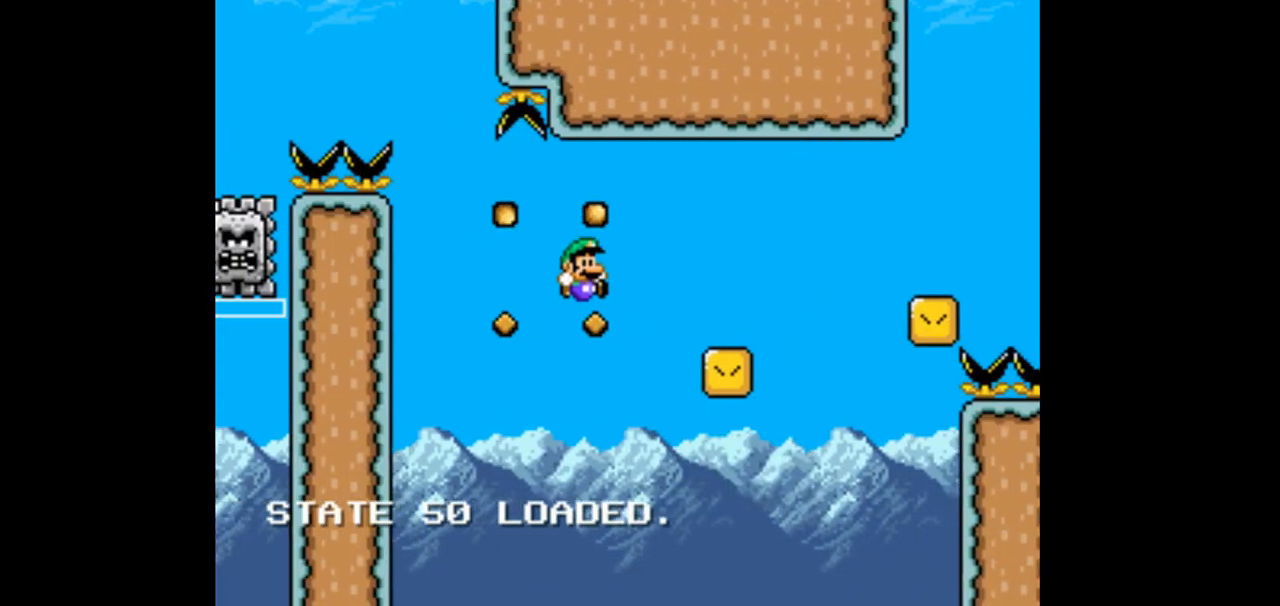
{"dt_ms": 500, "buttons": [], "events": [[467, "B", "up"]]}
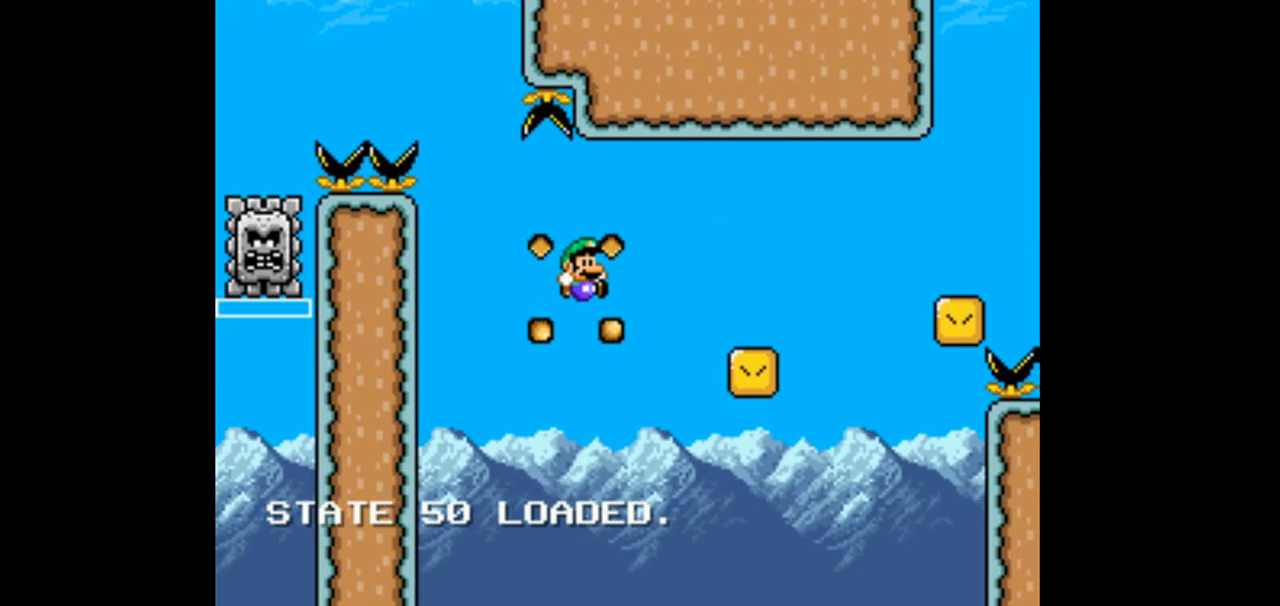
{"dt_ms": 500, "buttons": ["B", "DPAD_RIGHT"], "events": [[133, "B", "down"], [467, "DPAD_RIGHT", "down"]]}
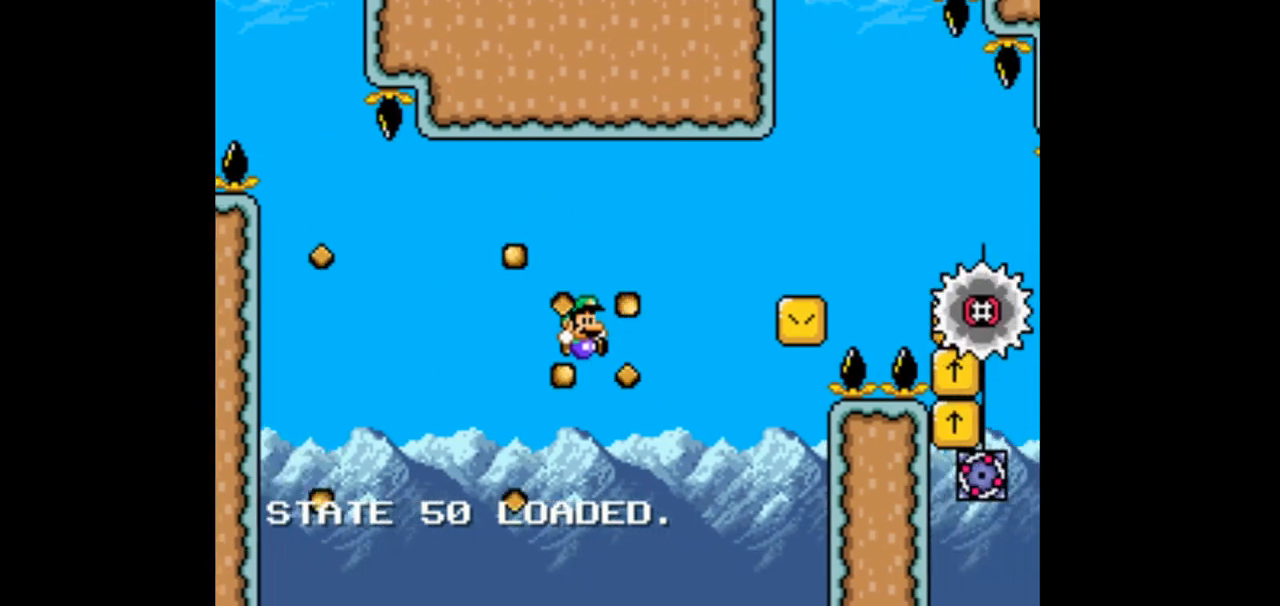
{"dt_ms": 500, "buttons": ["B"], "events": [[367, "DPAD_RIGHT", "up"]]}
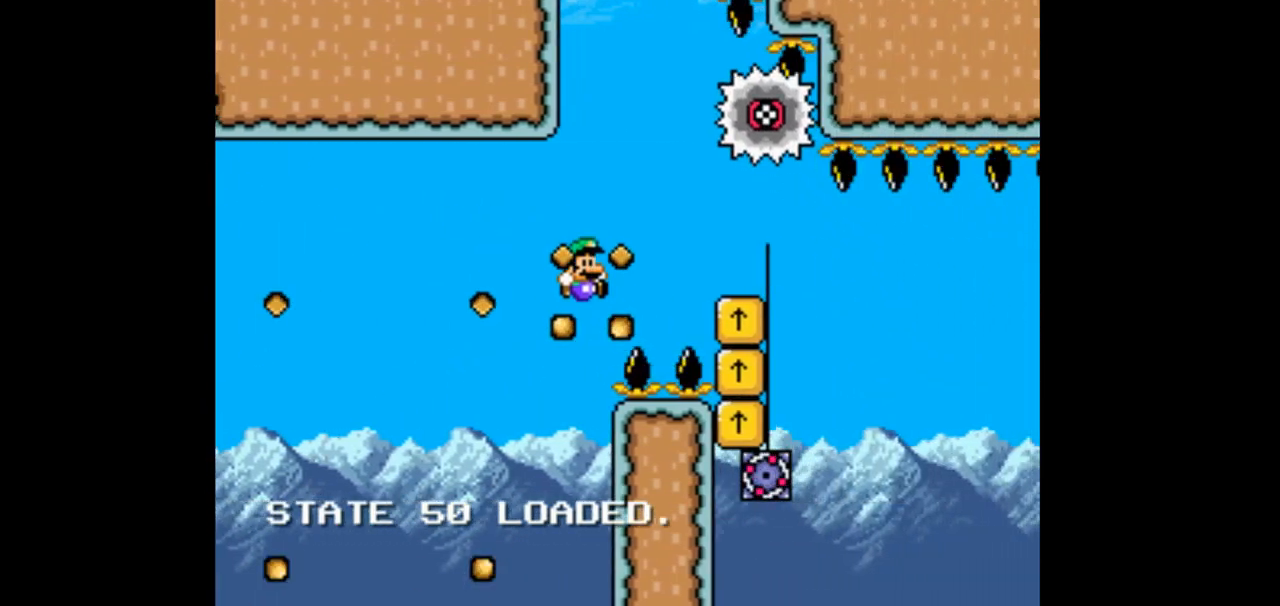
{"dt_ms": 500, "buttons": ["B", "DPAD_LEFT"], "events": [[233, "DPAD_LEFT", "down"]]}
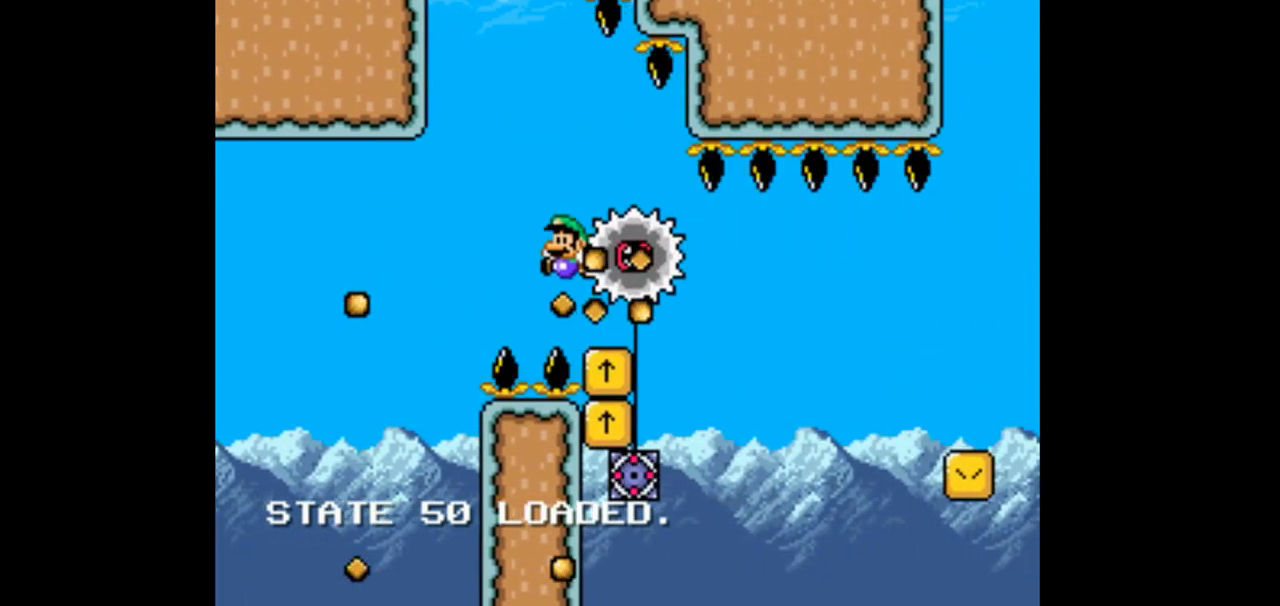
{"dt_ms": 500, "buttons": ["DPAD_RIGHT"], "events": [[133, "DPAD_LEFT", "up"], [233, "DPAD_RIGHT", "down"], [367, "B", "up"]]}
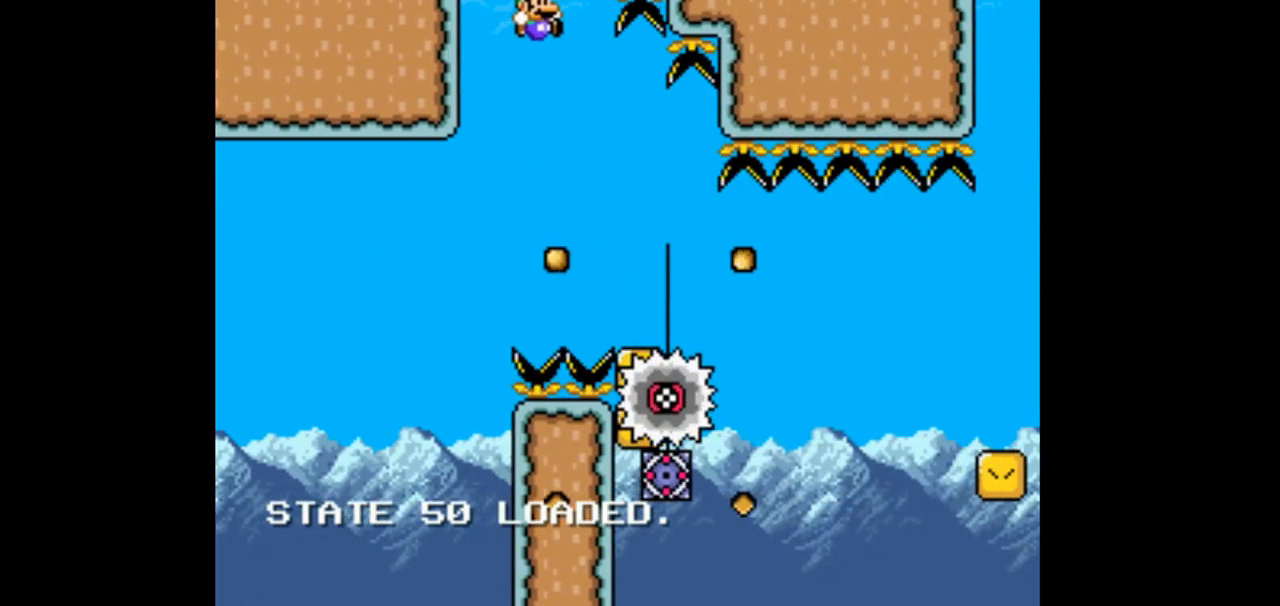
{"dt_ms": 500, "buttons": ["B", "DPAD_LEFT"], "events": [[167, "DPAD_RIGHT", "up"], [233, "DPAD_LEFT", "down"], [267, "B", "down"]]}
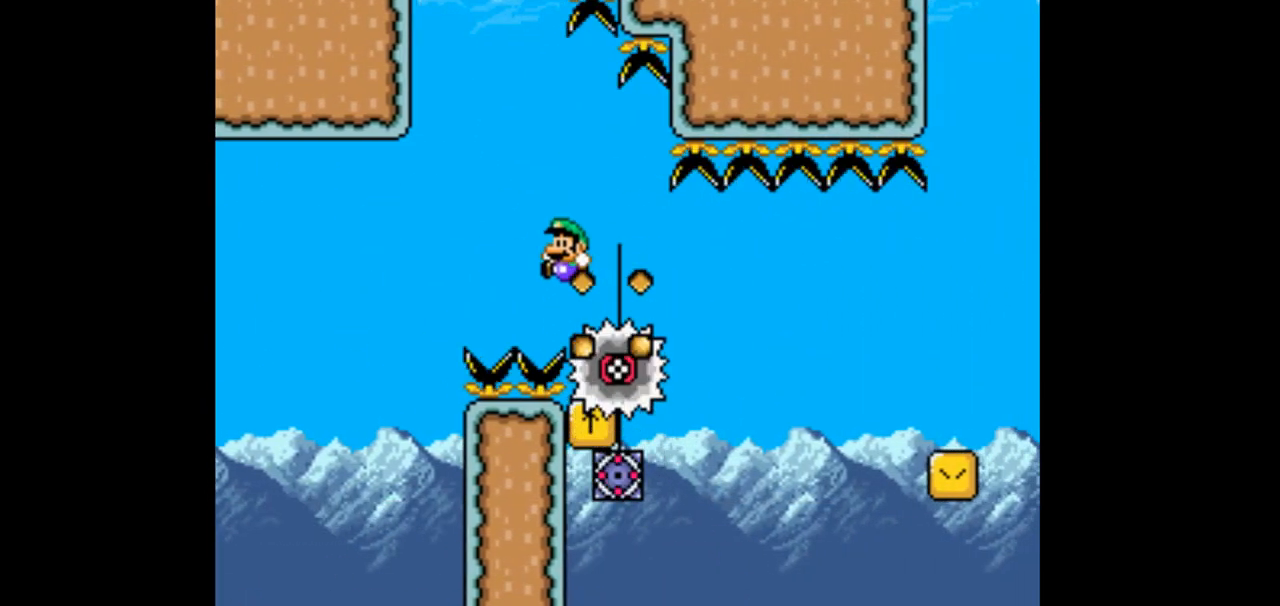
{"dt_ms": 500, "buttons": ["DPAD_RIGHT"], "events": [[133, "DPAD_LEFT", "up"], [233, "B", "up"], [267, "DPAD_RIGHT", "down"]]}
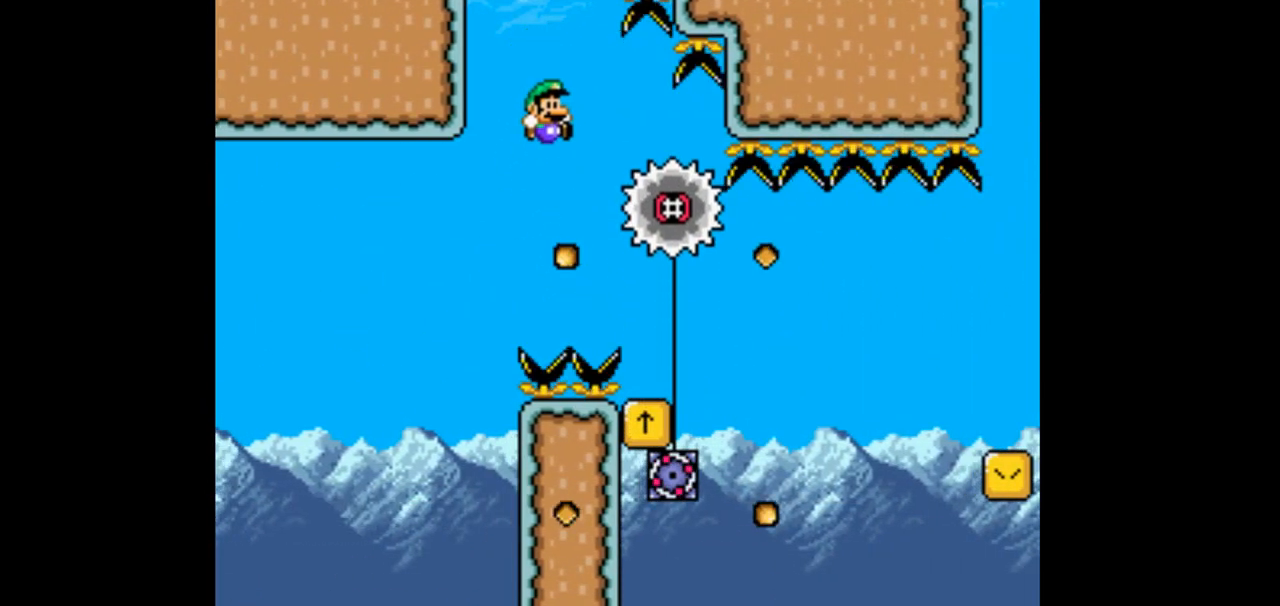
{"dt_ms": 500, "buttons": ["DPAD_RIGHT"], "events": []}
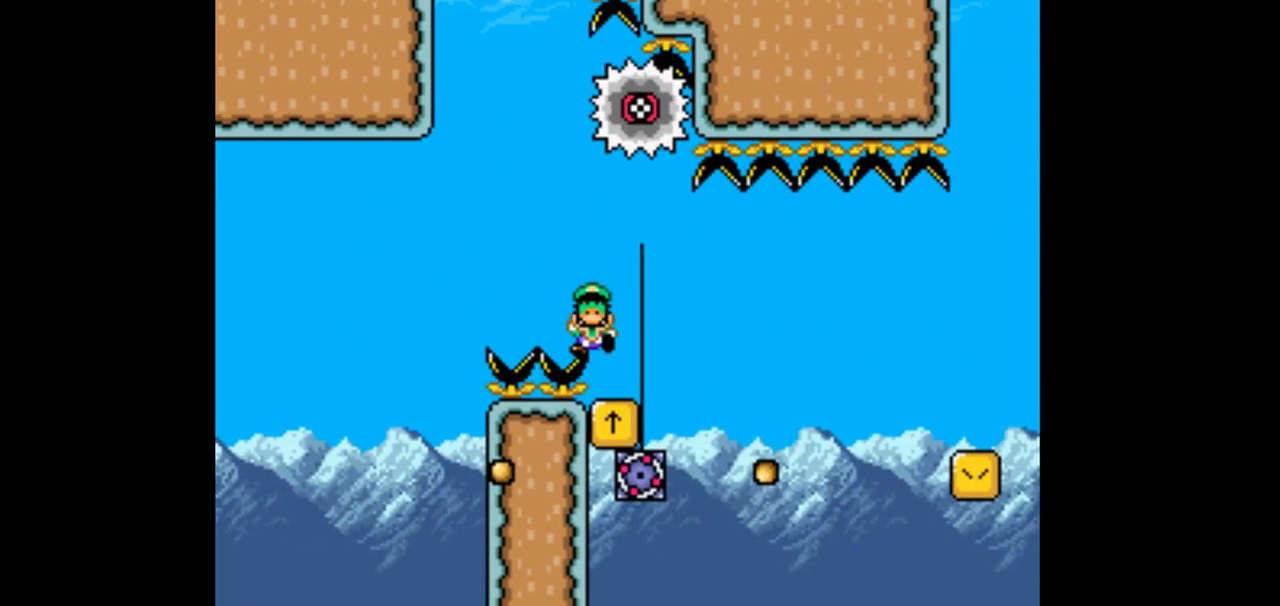
{"dt_ms": 500, "buttons": ["B"], "events": [[167, "DPAD_RIGHT", "up"], [367, "B", "down"], [367, "DPAD_LEFT", "down"], [467, "DPAD_LEFT", "up"]]}
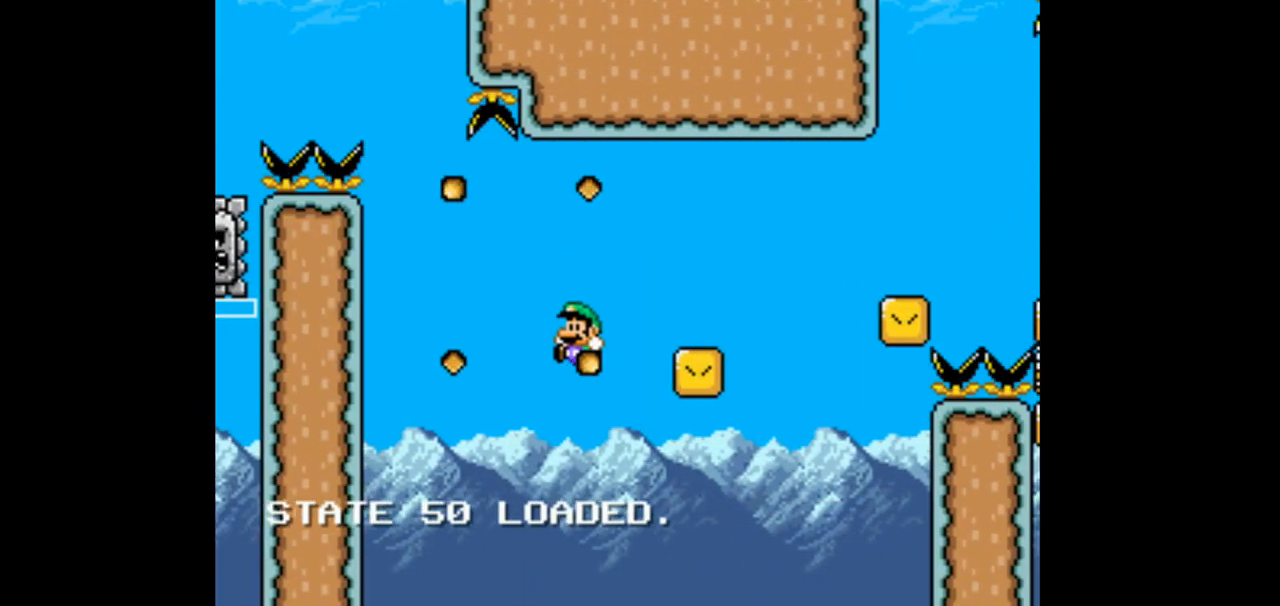
{"dt_ms": 500, "buttons": ["B", "DPAD_RIGHT"], "events": [[67, "DPAD_RIGHT", "down"], [333, "B", "up"], [333, "DPAD_RIGHT", "up"], [467, "B", "down"], [467, "DPAD_RIGHT", "down"]]}
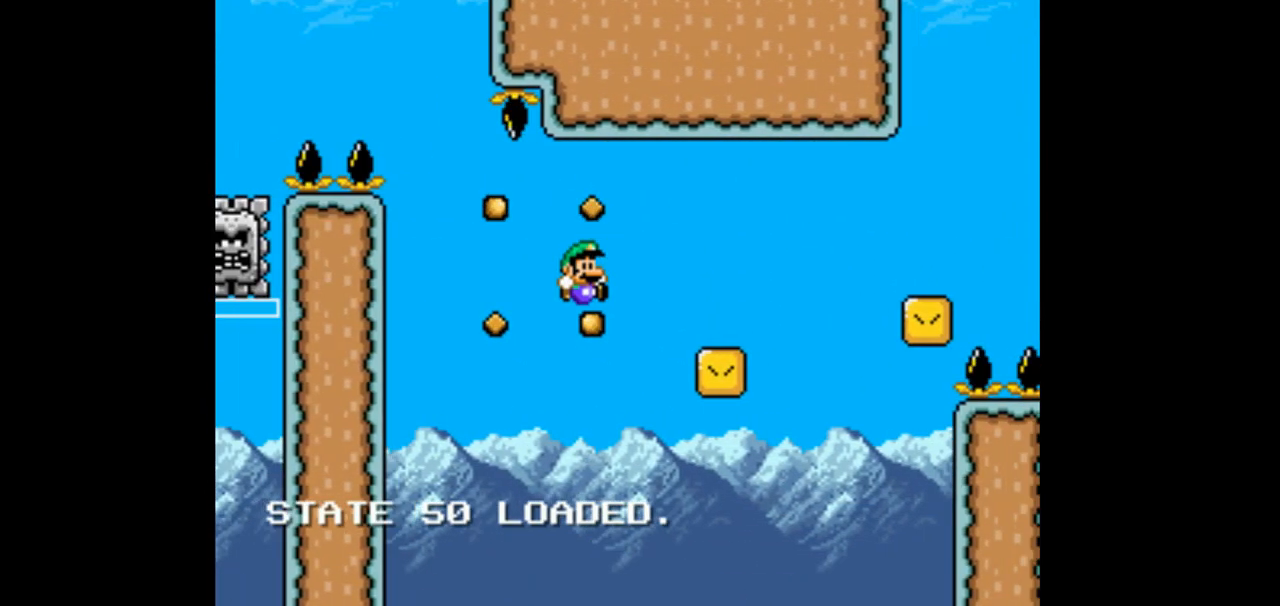
{"dt_ms": 500, "buttons": ["B", "DPAD_RIGHT"], "events": []}
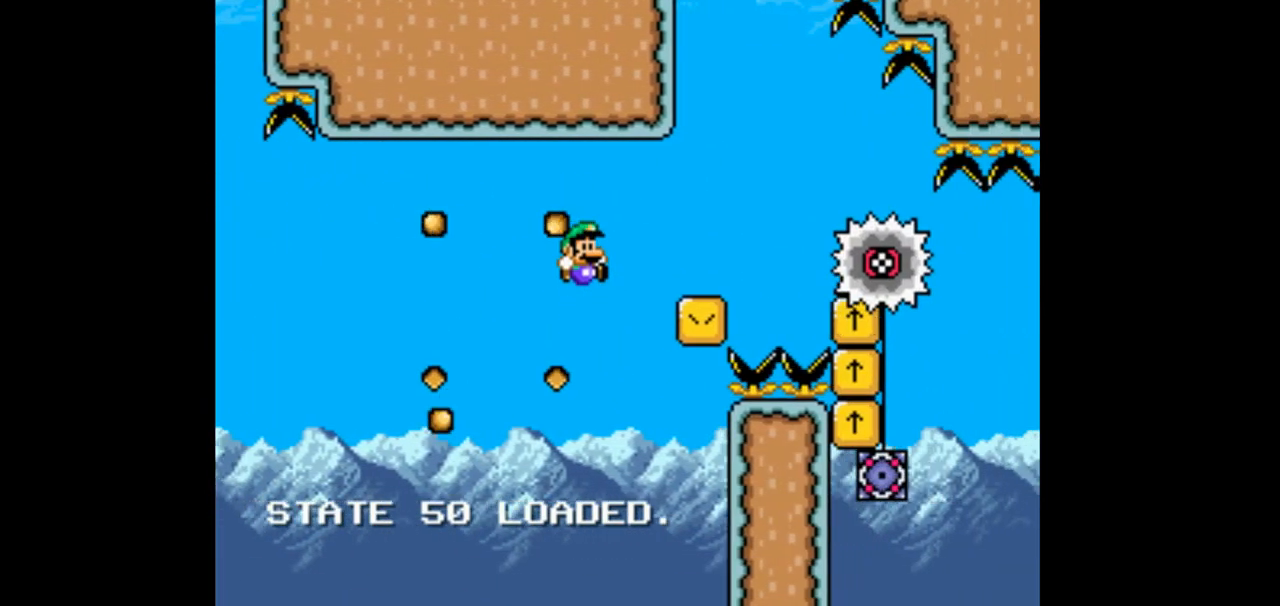
{"dt_ms": 500, "buttons": ["B"], "events": [[467, "DPAD_RIGHT", "up"]]}